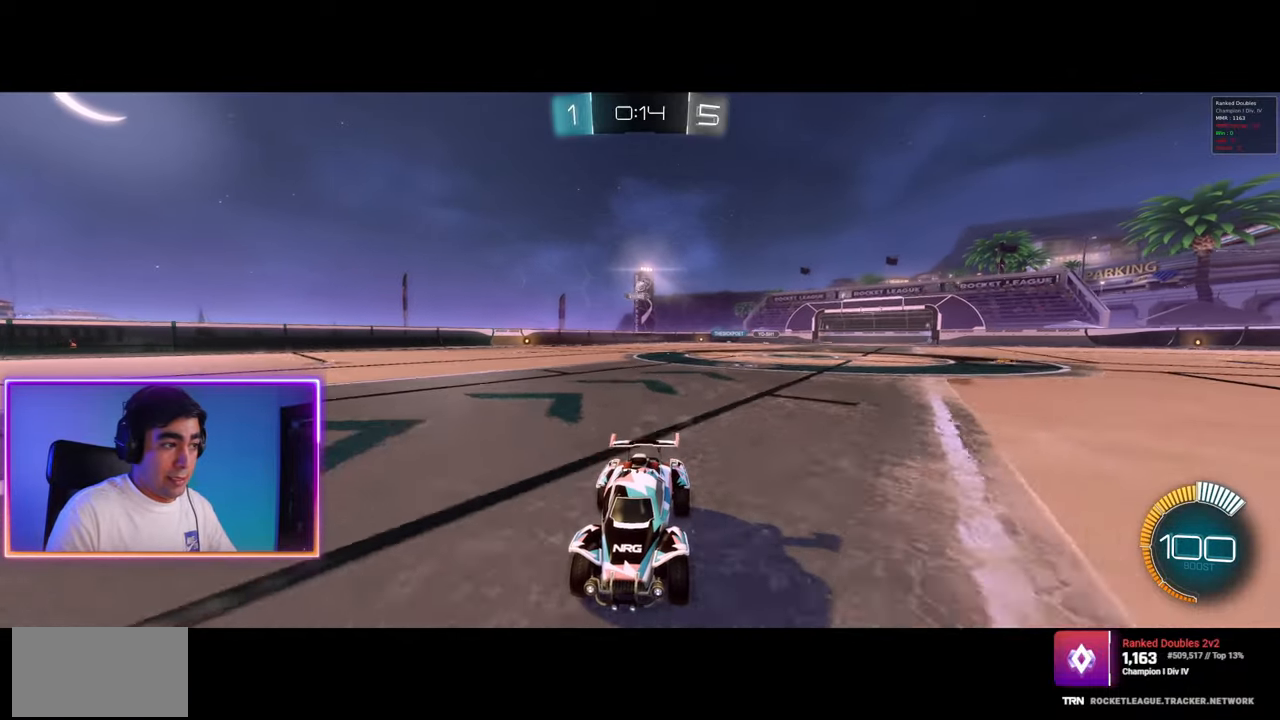
Gameplay with keyboard and mouse; each line is a JSON object with the keys and mouse buttons held at the frame after it. "events" lists presses ("down") and releases ("up") of "a", "ctrl", "d", "e", "q", "s", "shift", "space", "w", "mouse_left", "mouse_wheel", "mouse_right", "mouse_mb4" and "mouse_mb5" between this image and that frame as [ms after this image, input, new state], when the widget could be followed in between. "mouse_left", "mouse_wheel", "mouse_right", "mouse_mb4", "mouse_mb5" = the "left", "wheel", "right", "mb4", "mb5" buttons of the "mouse" list. No other keys are recorded. "wheel" means that the mouse wheel is clicked or scrolled. Mouse movement is not recorded.
{"keys": ["d", "w"], "mouse": [], "events": [[133, "d", "down"], [217, "shift", "down"], [400, "shift", "up"], [450, "shift", "down"], [483, "shift", "up"]]}
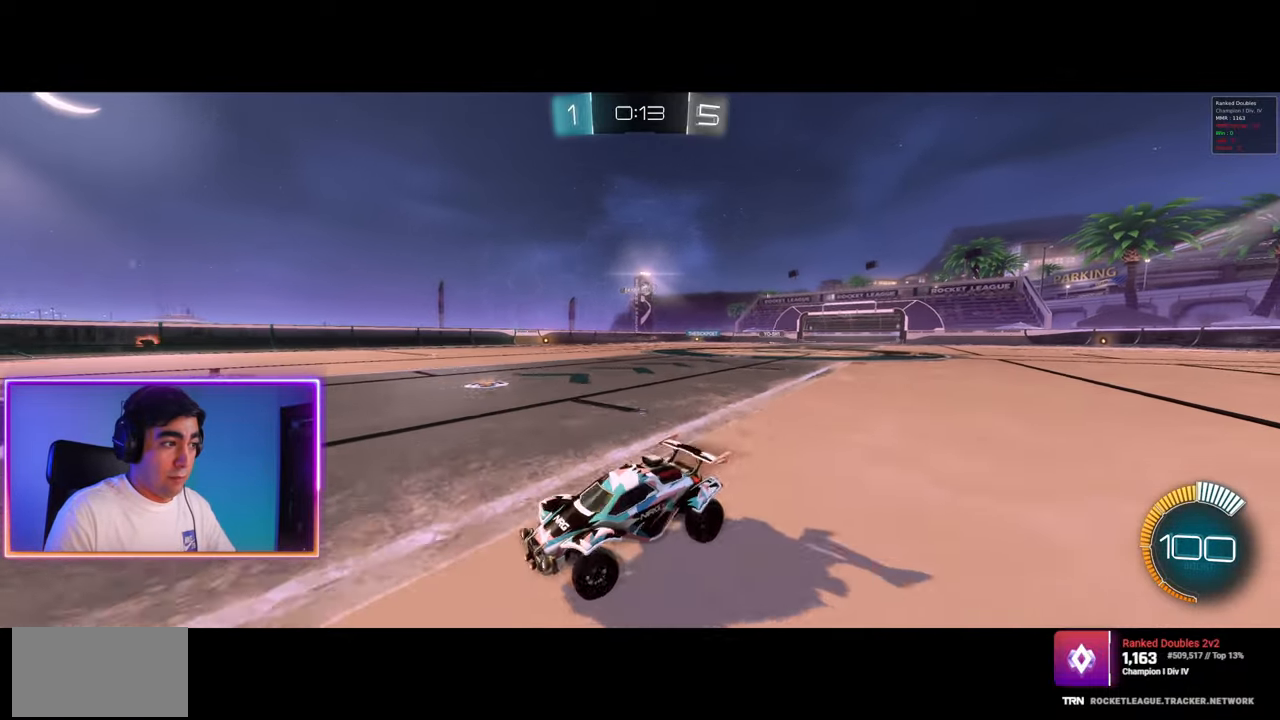
{"keys": ["d", "w"], "mouse": [], "events": [[167, "shift", "down"], [267, "shift", "up"]]}
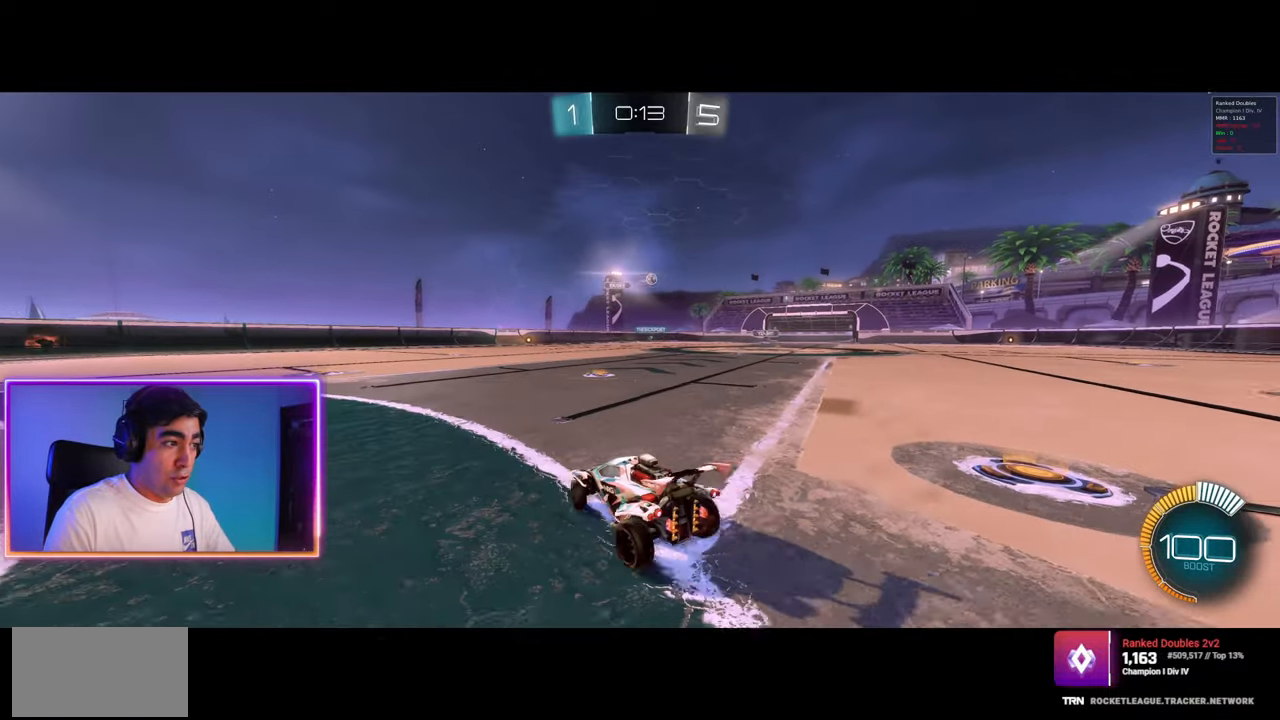
{"keys": ["d"], "mouse": [], "events": [[117, "mouse_left", "down"], [267, "mouse_left", "up"], [333, "mouse_left", "down"], [450, "mouse_left", "up"], [500, "w", "up"]]}
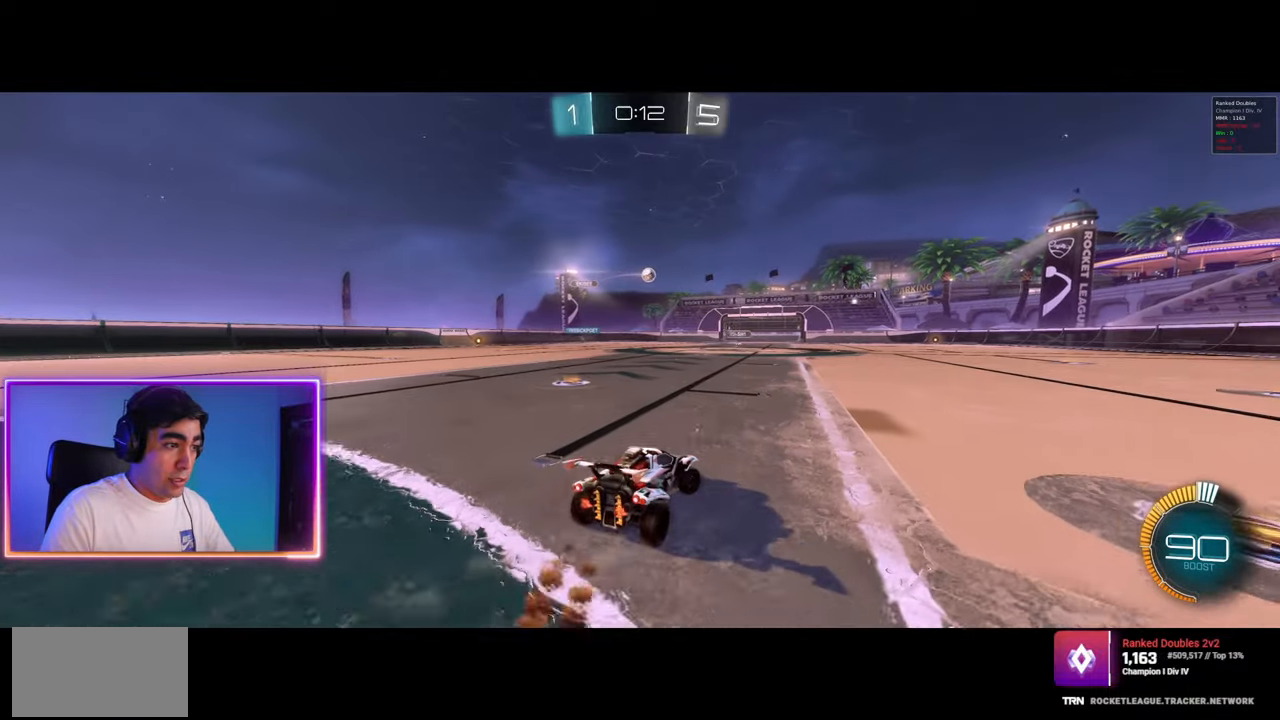
{"keys": ["d", "w"], "mouse": [], "events": [[83, "shift", "down"], [200, "shift", "up"], [417, "w", "down"]]}
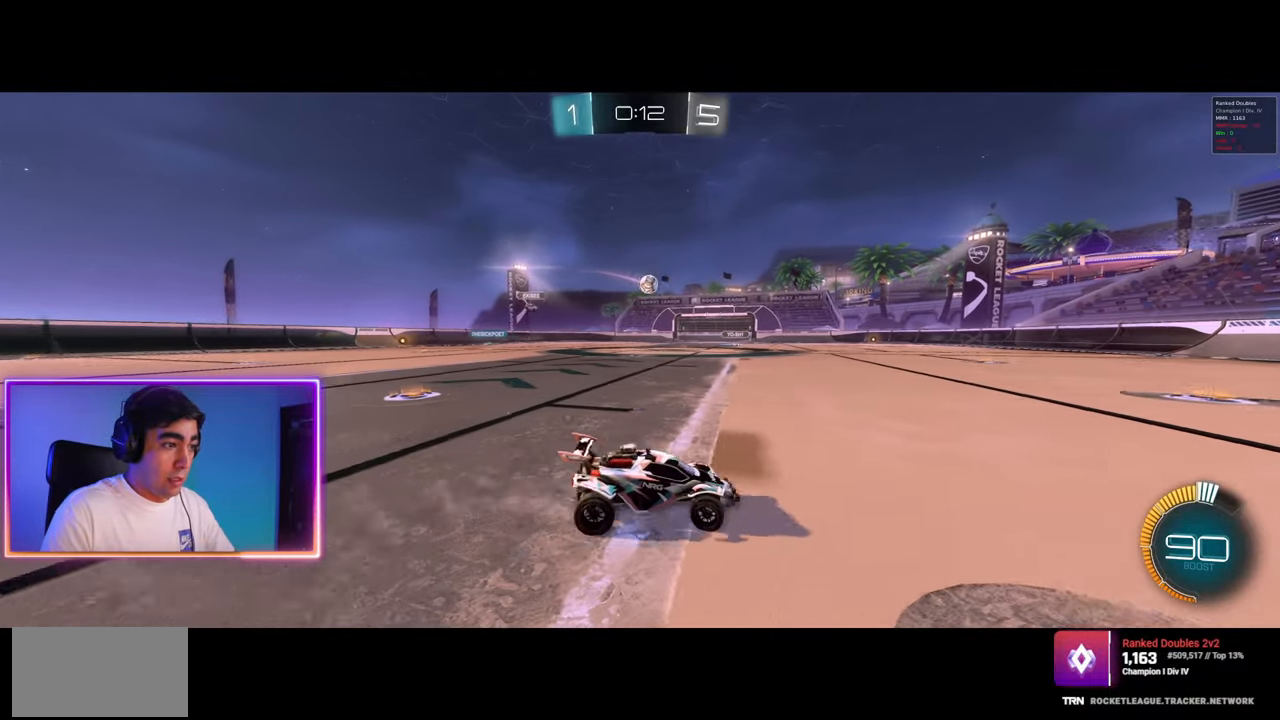
{"keys": ["d", "w"], "mouse": [], "events": [[50, "shift", "down"], [100, "shift", "up"]]}
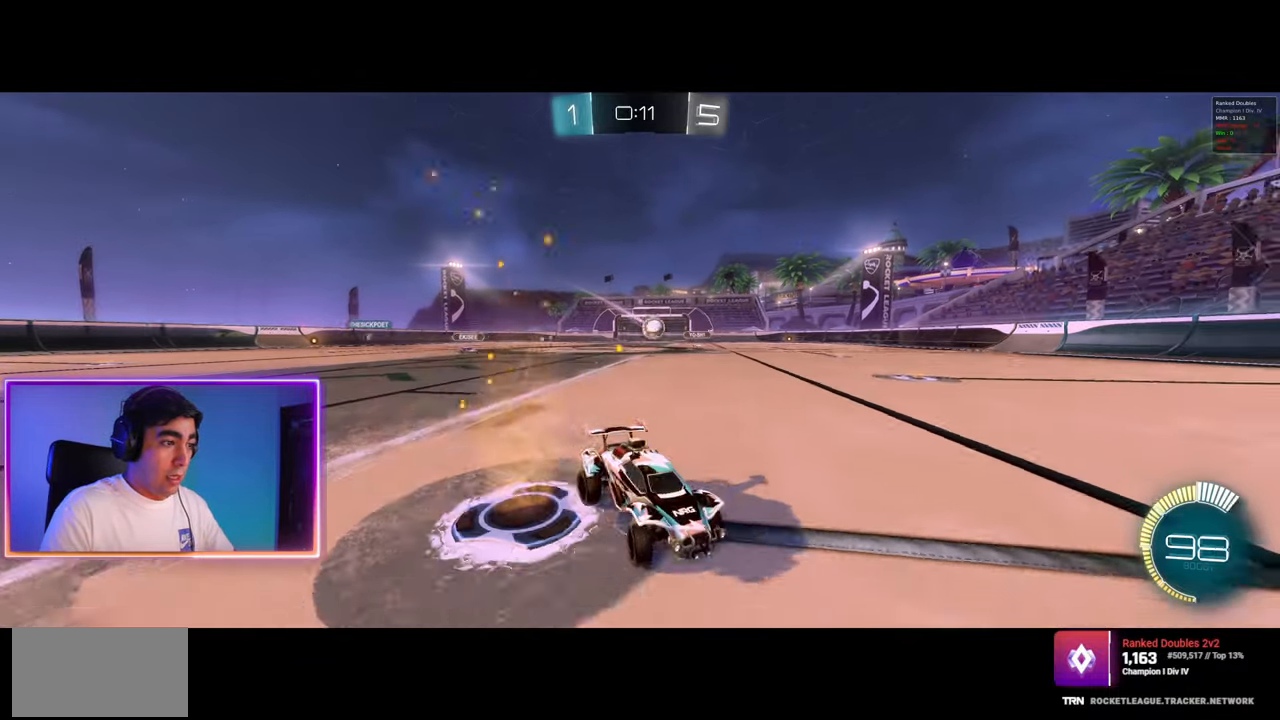
{"keys": ["a", "w"], "mouse": [], "events": [[317, "a", "down"], [350, "w", "up"], [400, "a", "up"], [417, "w", "down"], [433, "a", "down"], [483, "d", "up"]]}
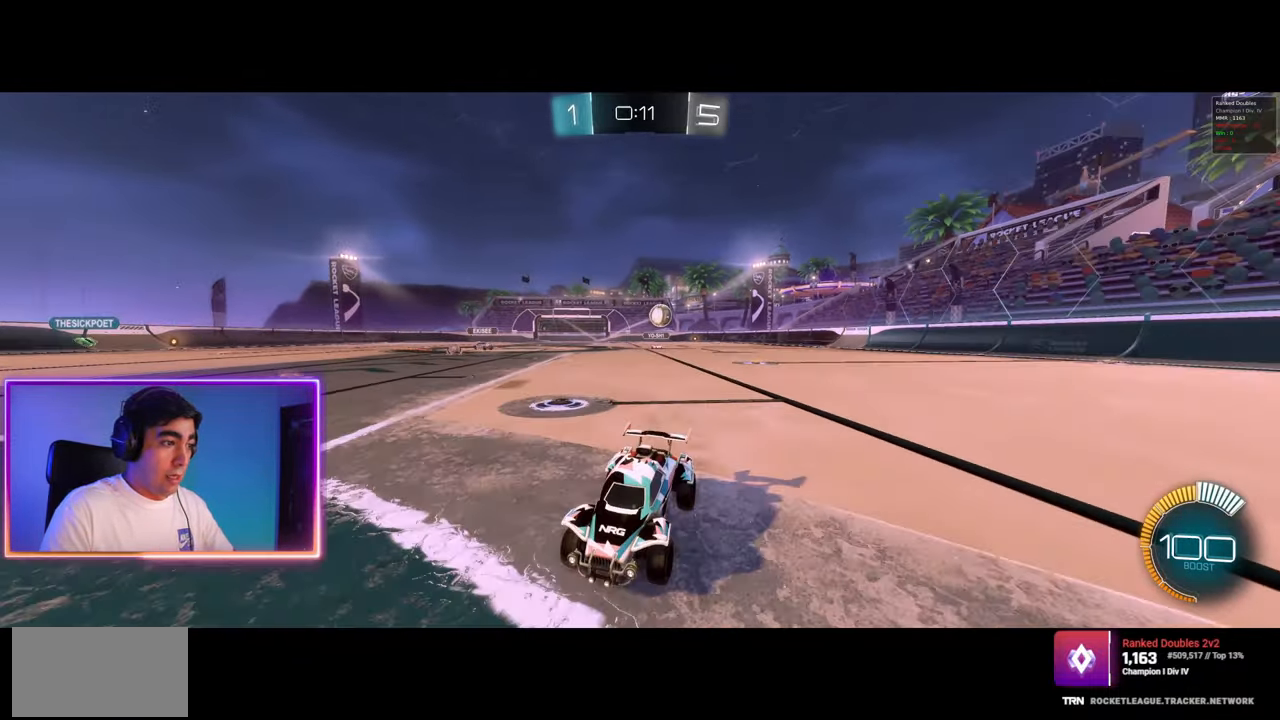
{"keys": ["a", "w"], "mouse": ["left"], "events": [[50, "shift", "down"], [150, "shift", "up"], [483, "mouse_left", "down"]]}
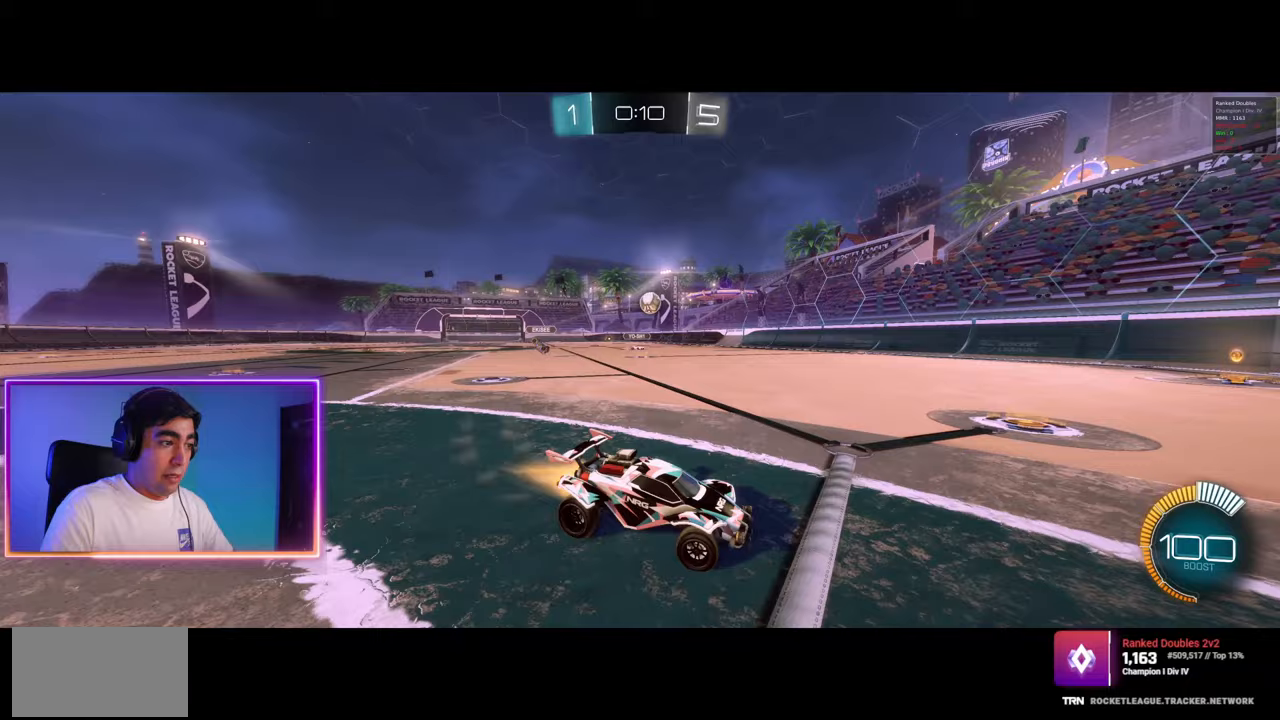
{"keys": ["w"], "mouse": ["left"], "events": [[200, "mouse_left", "up"], [233, "mouse_left", "down"], [500, "a", "up"]]}
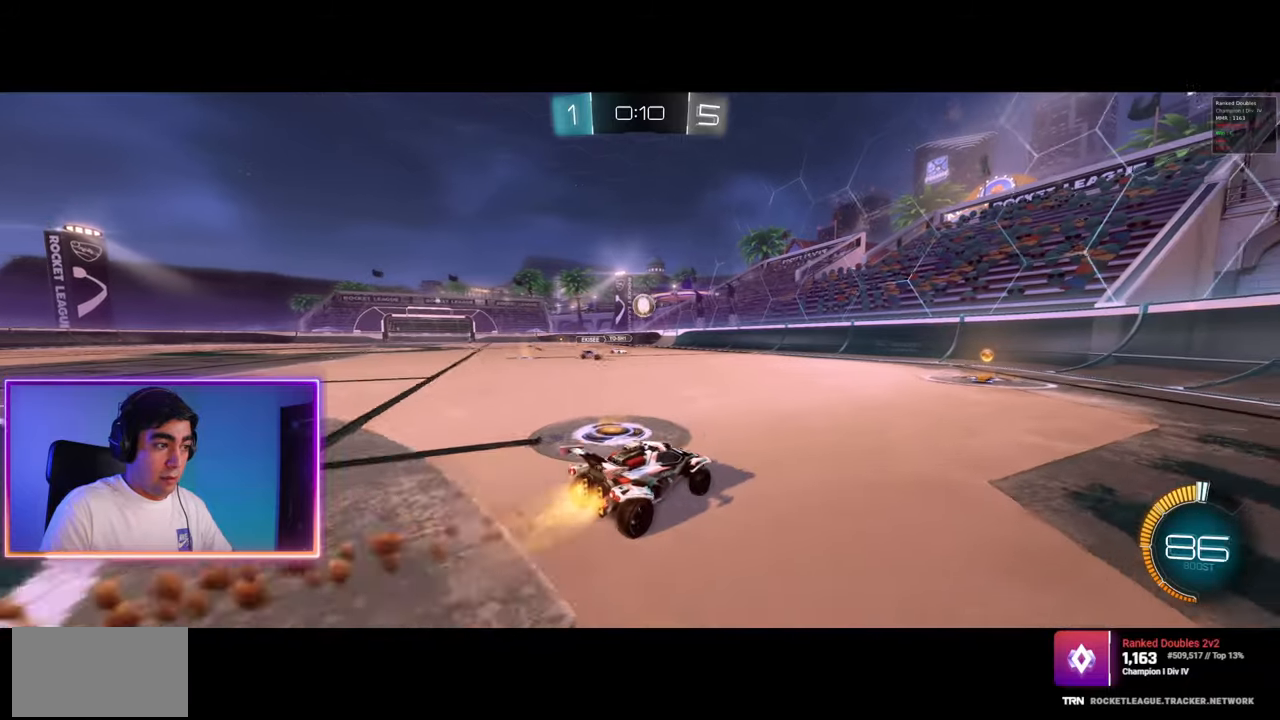
{"keys": ["d", "w"], "mouse": ["left"], "events": [[217, "d", "down"], [350, "d", "up"], [433, "d", "down"]]}
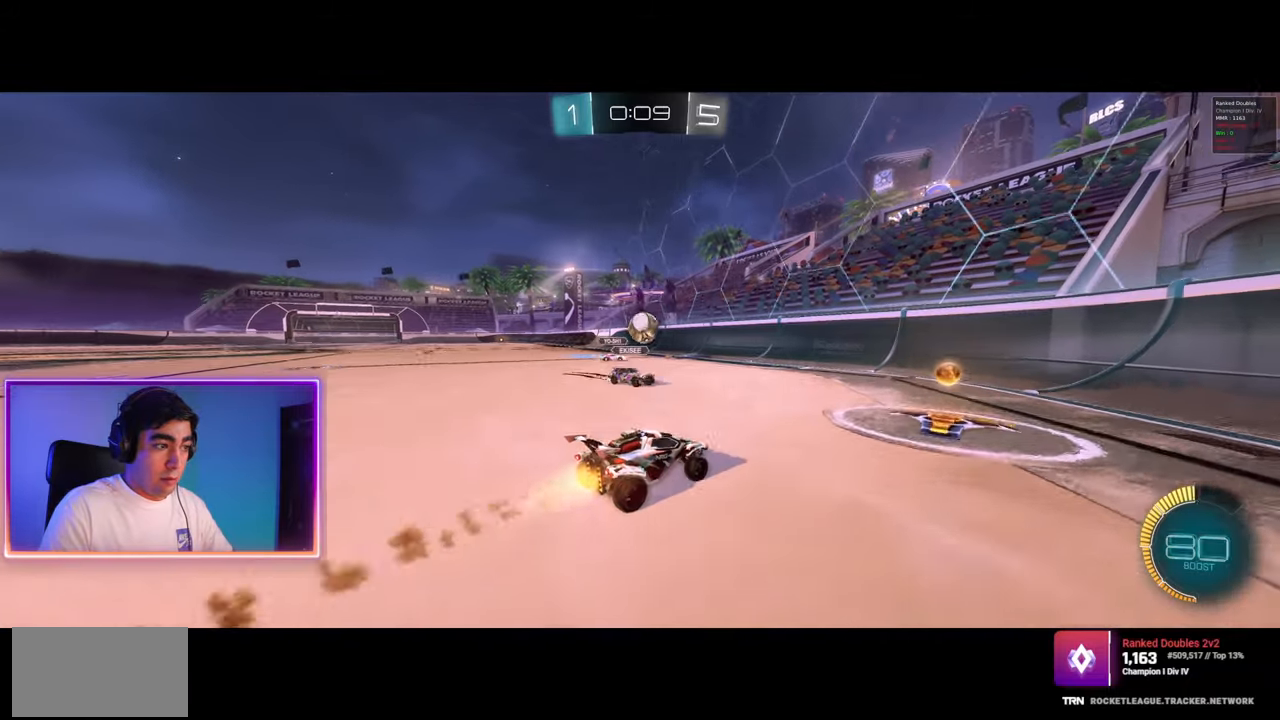
{"keys": ["d", "w"], "mouse": [], "events": [[33, "shift", "down"], [117, "shift", "up"], [200, "mouse_left", "up"]]}
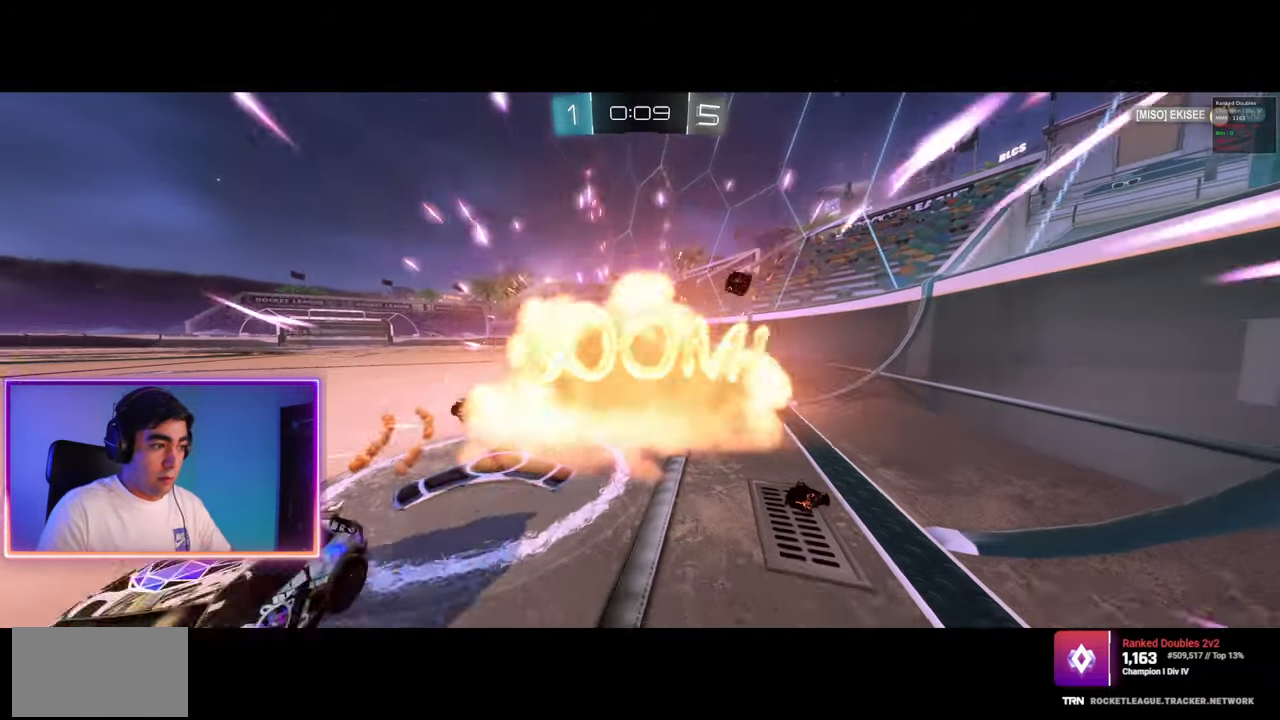
{"keys": [], "mouse": [], "events": [[167, "d", "up"], [183, "q", "down"], [283, "w", "up"], [333, "q", "up"]]}
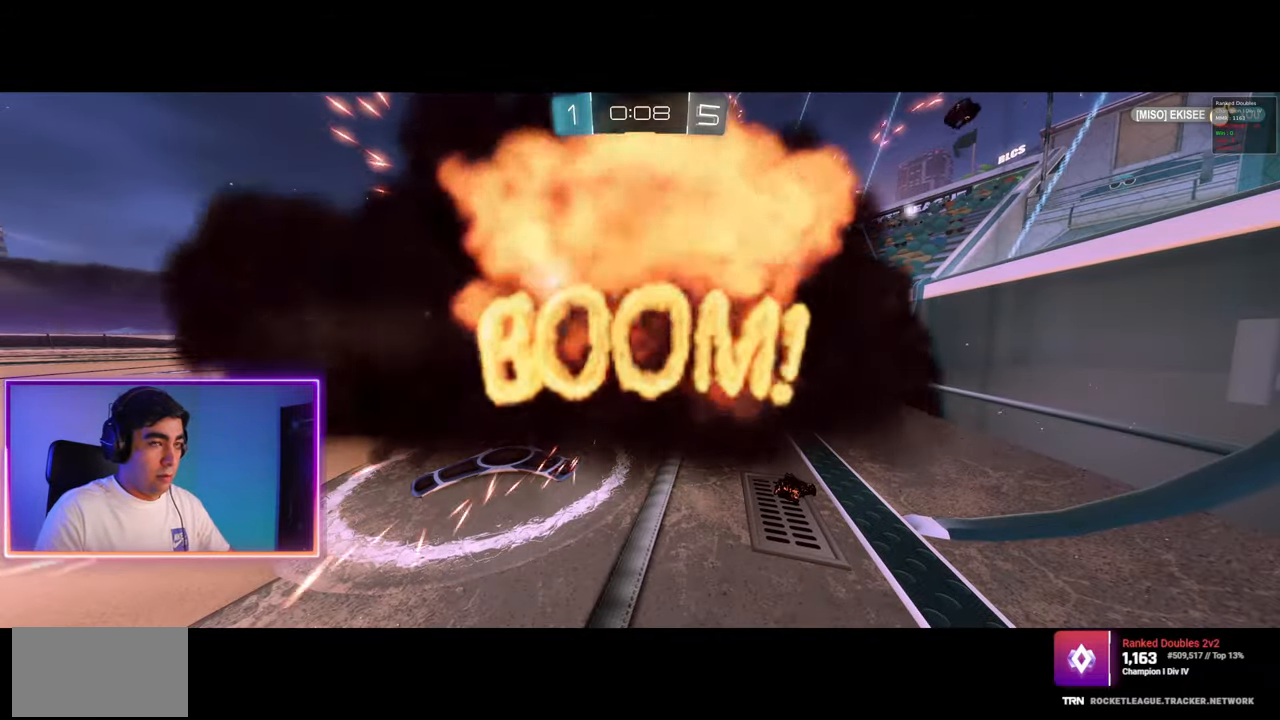
{"keys": [], "mouse": [], "events": []}
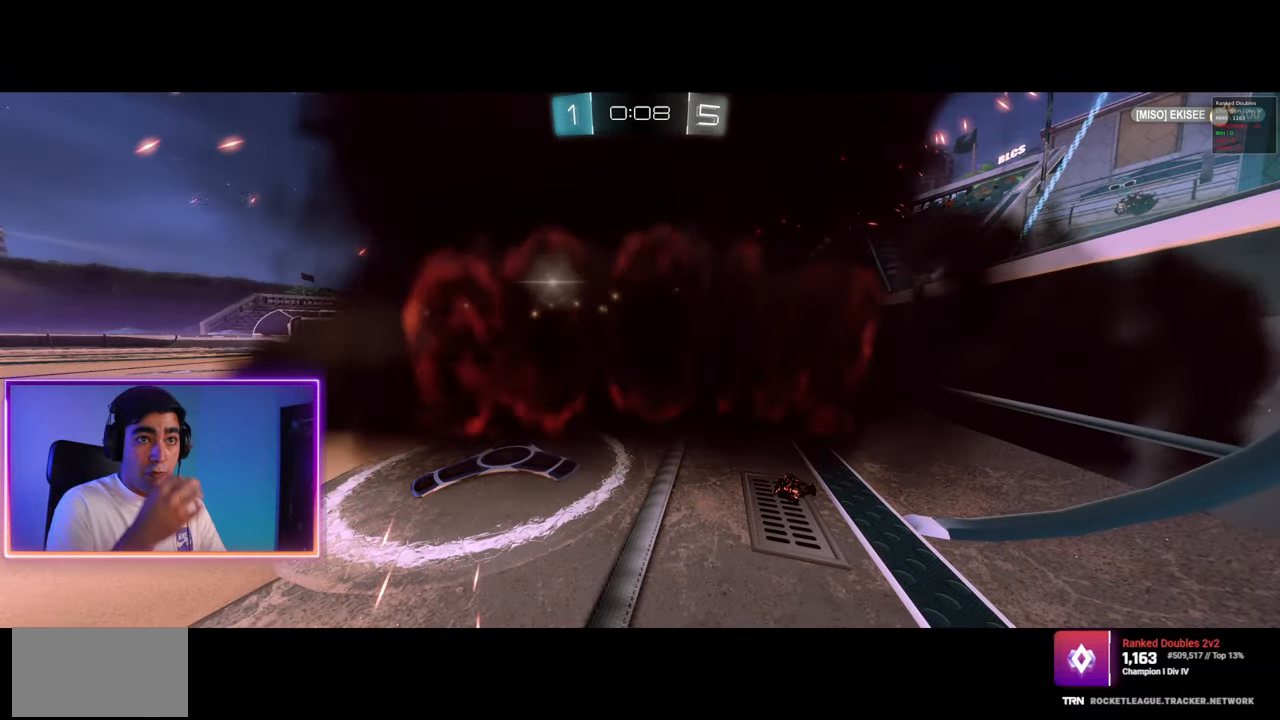
{"keys": [], "mouse": [], "events": []}
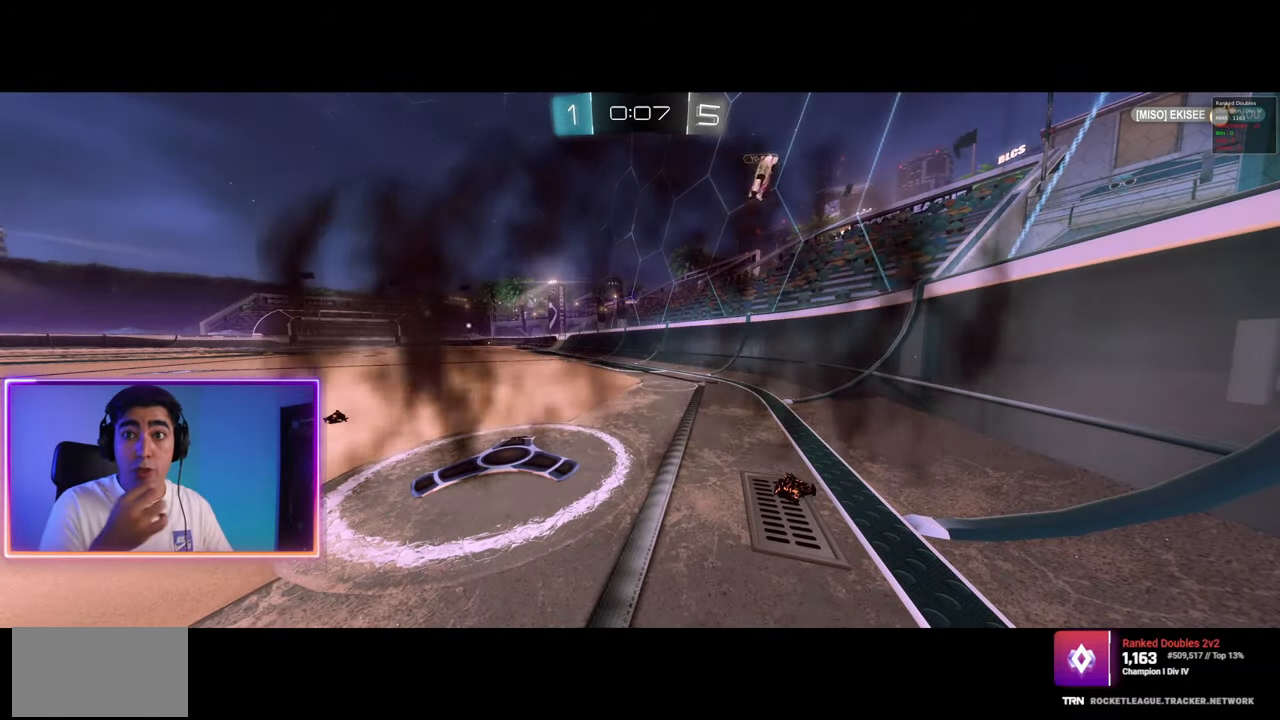
{"keys": [], "mouse": [], "events": []}
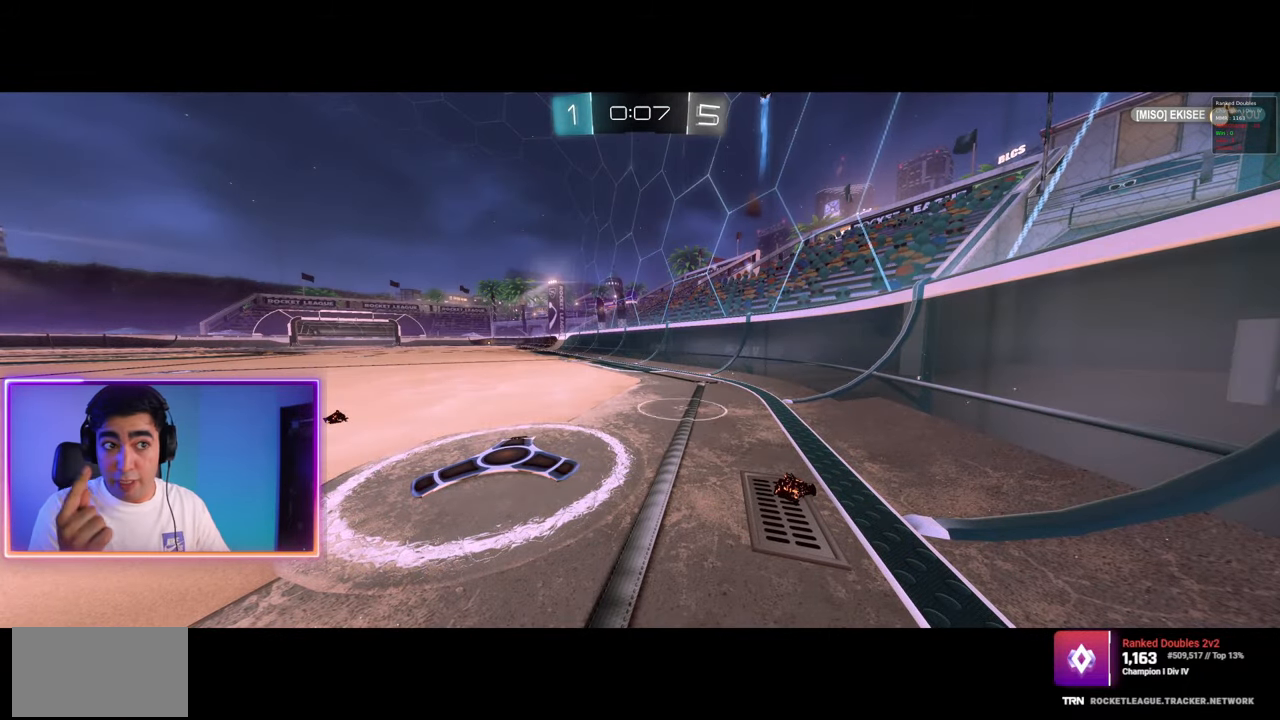
{"keys": [], "mouse": [], "events": []}
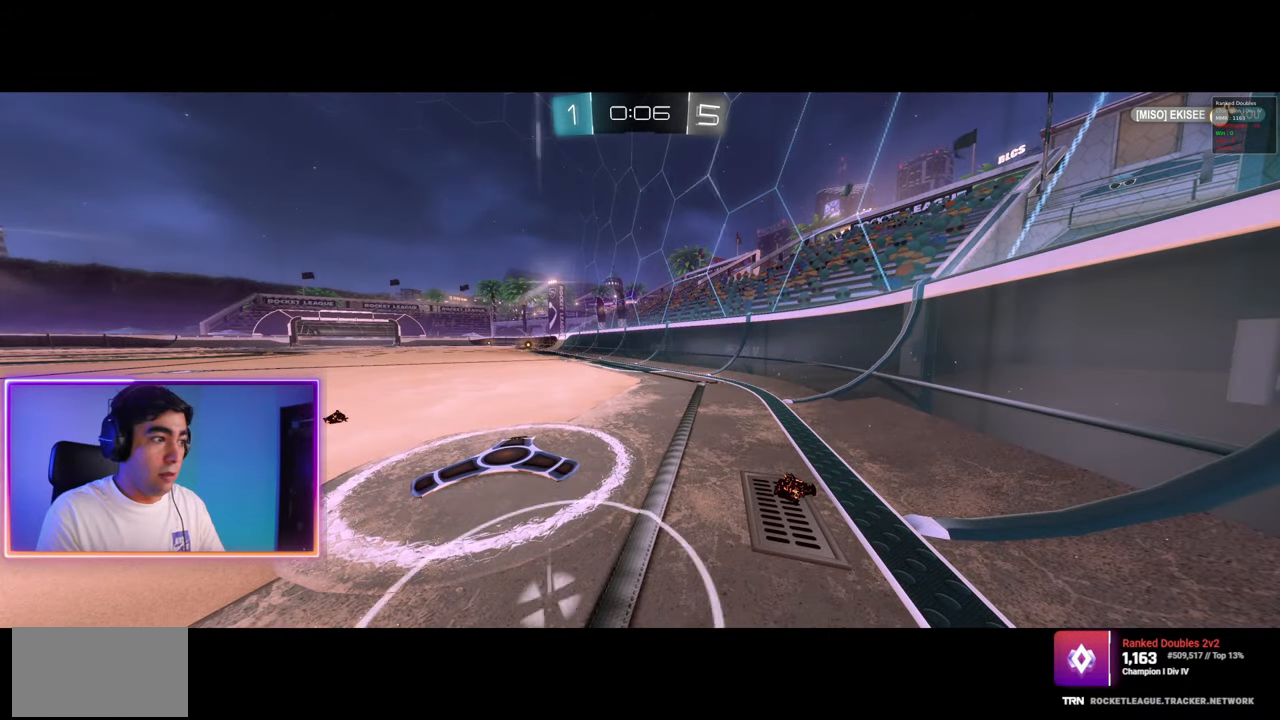
{"keys": ["w"], "mouse": [], "events": [[217, "w", "down"], [317, "a", "down"], [400, "a", "up"]]}
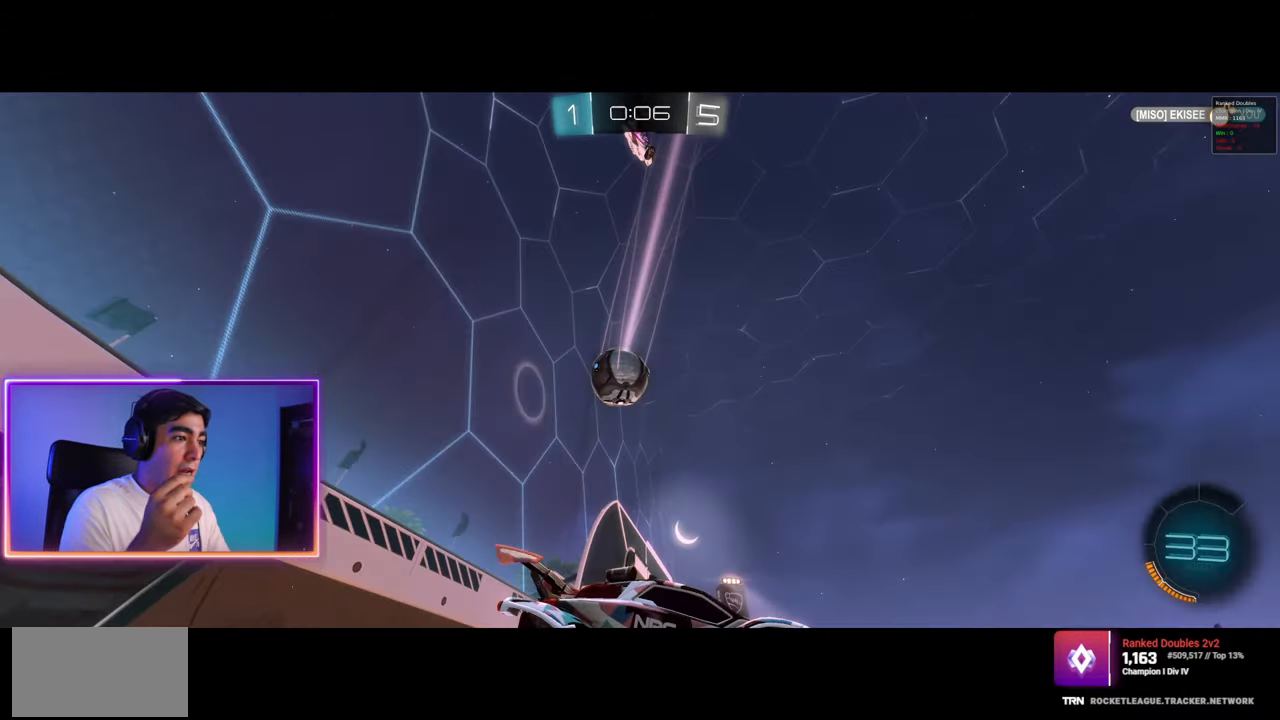
{"keys": ["a", "w"], "mouse": [], "events": [[400, "a", "down"]]}
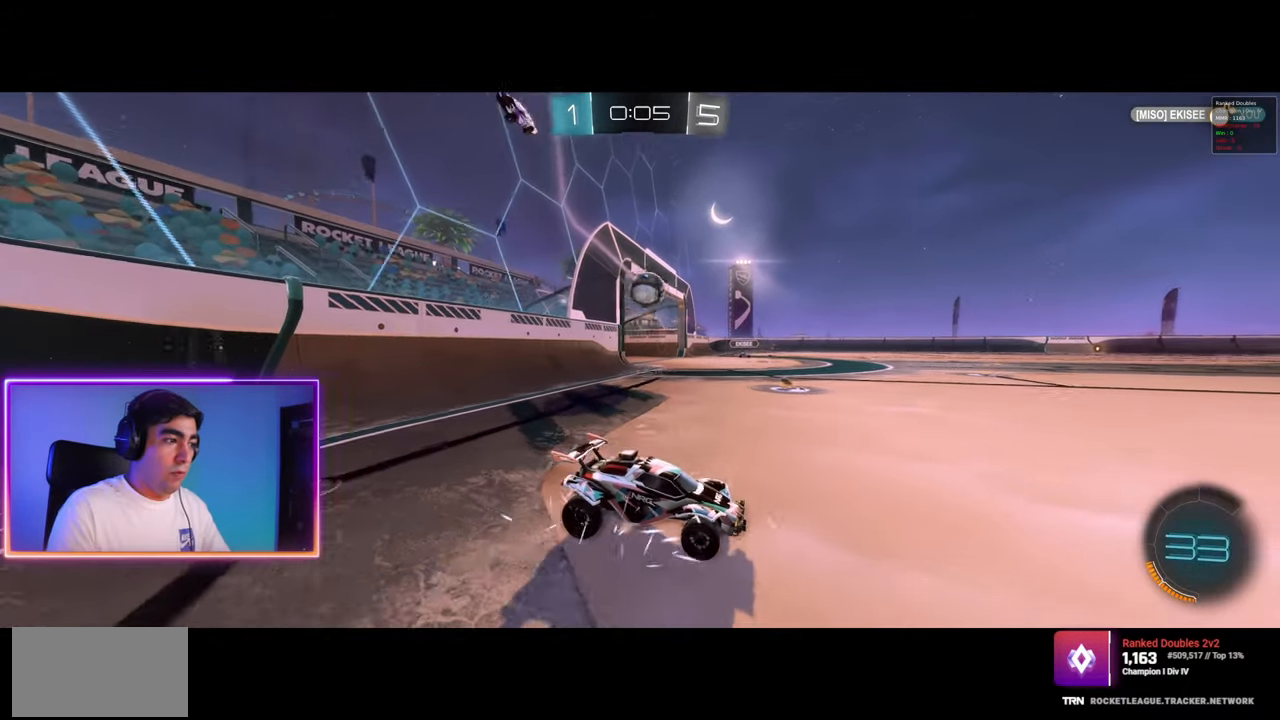
{"keys": ["a", "w"], "mouse": [], "events": [[117, "shift", "down"], [150, "shift", "up"]]}
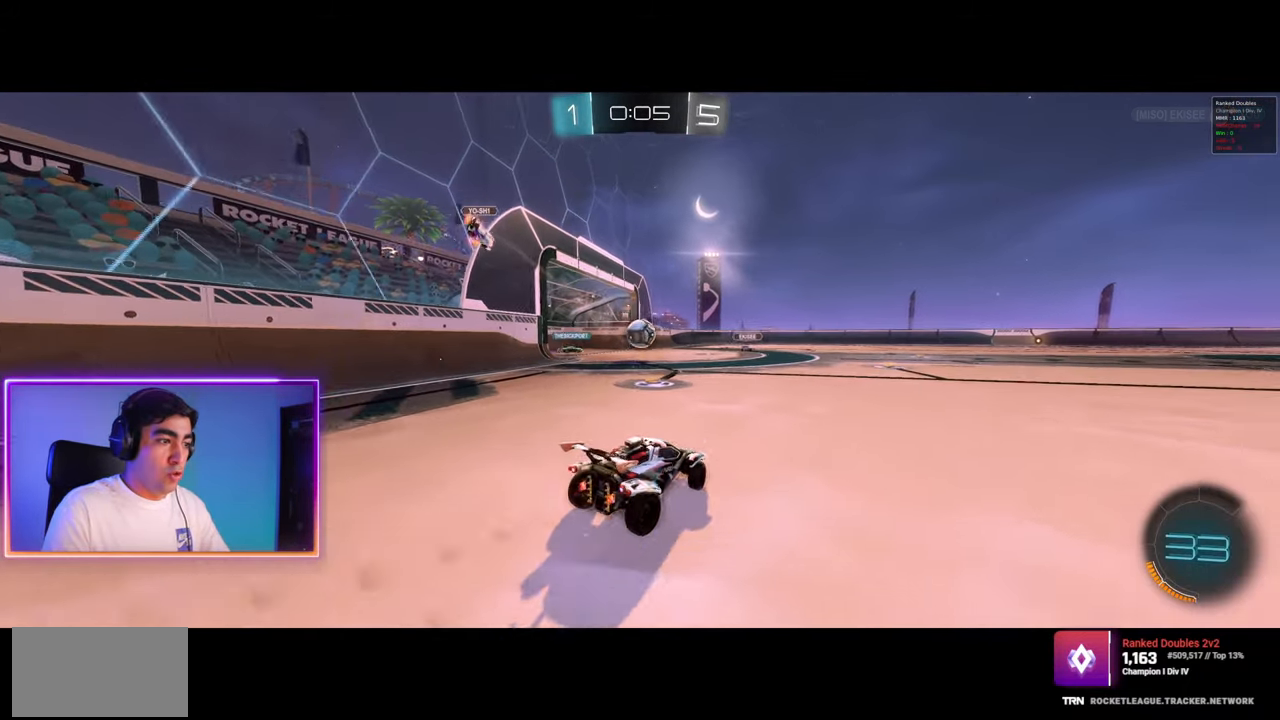
{"keys": ["d", "w"], "mouse": [], "events": [[250, "a", "up"], [500, "d", "down"]]}
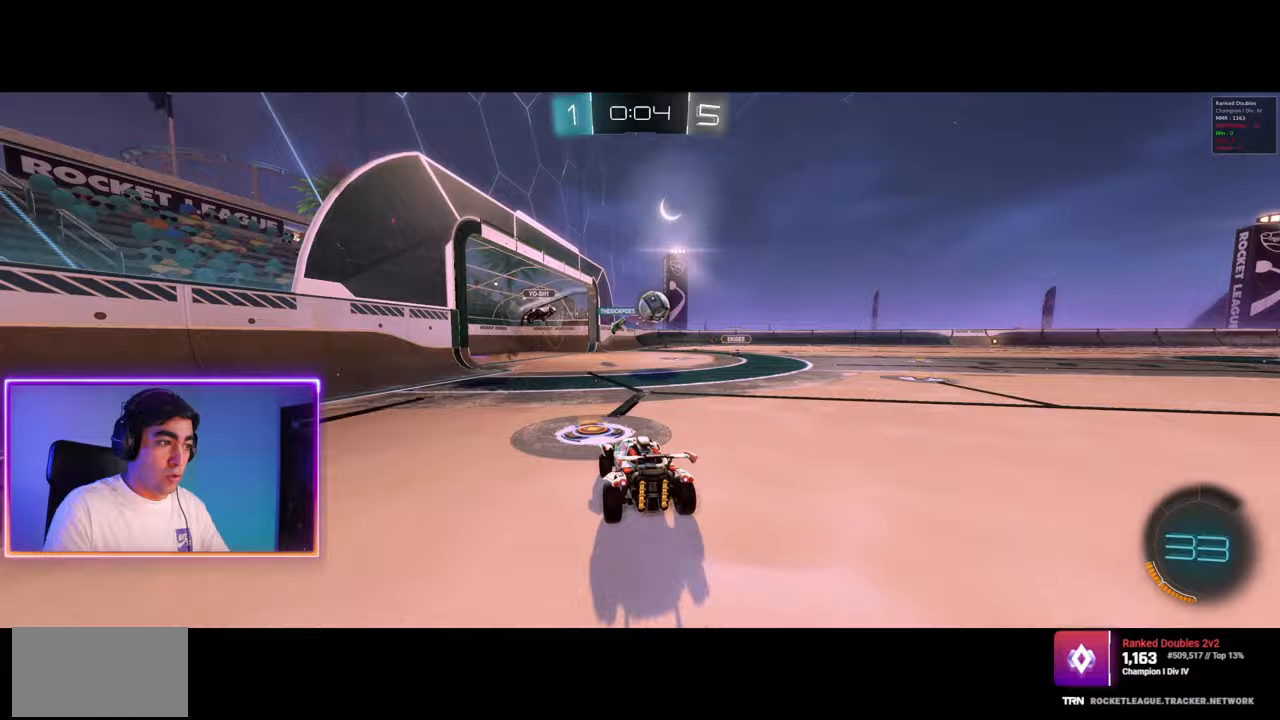
{"keys": ["w"], "mouse": [], "events": [[150, "d", "up"]]}
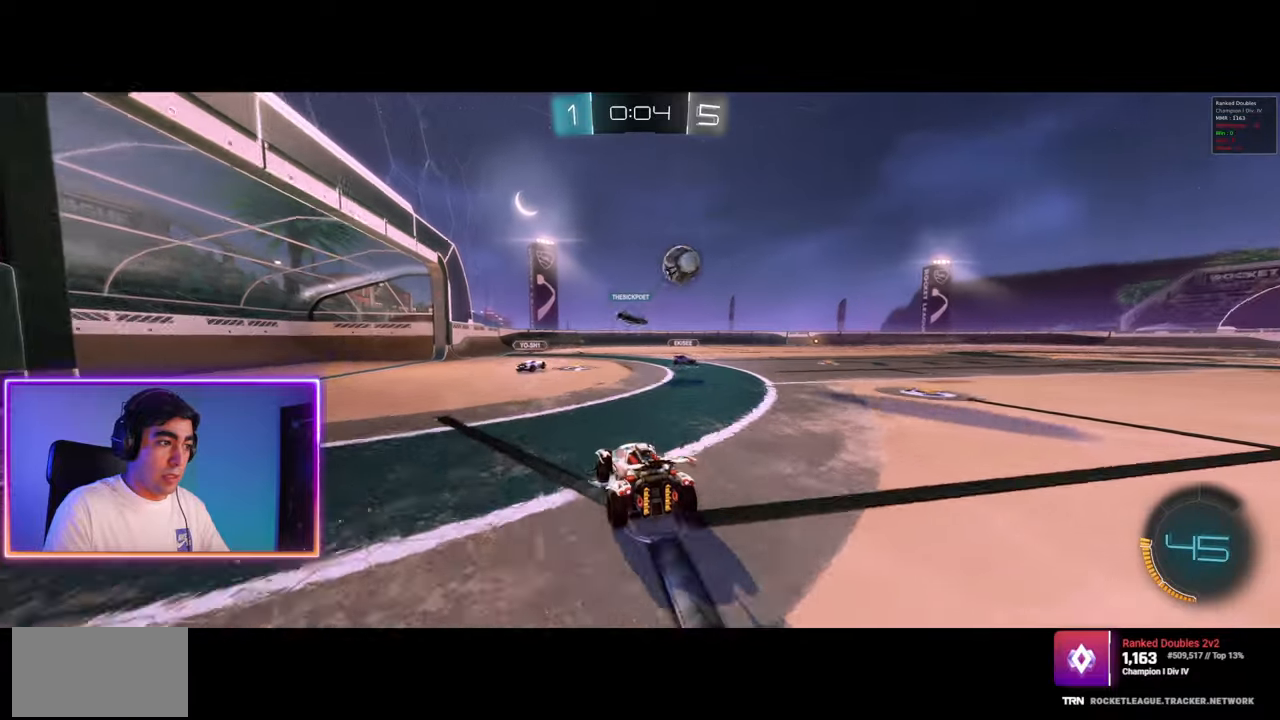
{"keys": ["a", "q", "w"], "mouse": ["left", "right"], "events": [[117, "d", "down"], [333, "mouse_left", "down"], [333, "mouse_right", "down"], [333, "q", "down"], [367, "a", "down"], [400, "d", "up"], [400, "mouse_left", "up"], [417, "mouse_right", "up"], [467, "mouse_left", "down"], [467, "mouse_right", "down"]]}
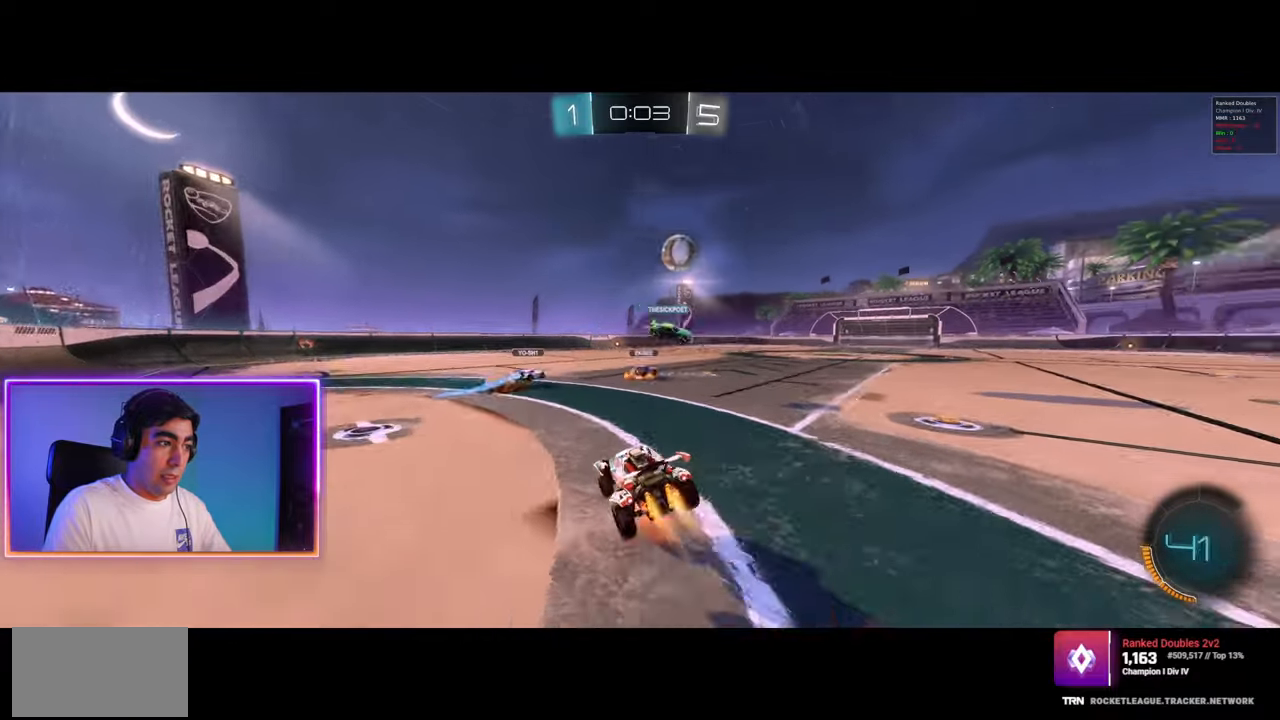
{"keys": [], "mouse": [], "events": [[33, "w", "up"], [133, "mouse_left", "up"], [150, "mouse_right", "up"], [250, "a", "up"], [267, "q", "up"]]}
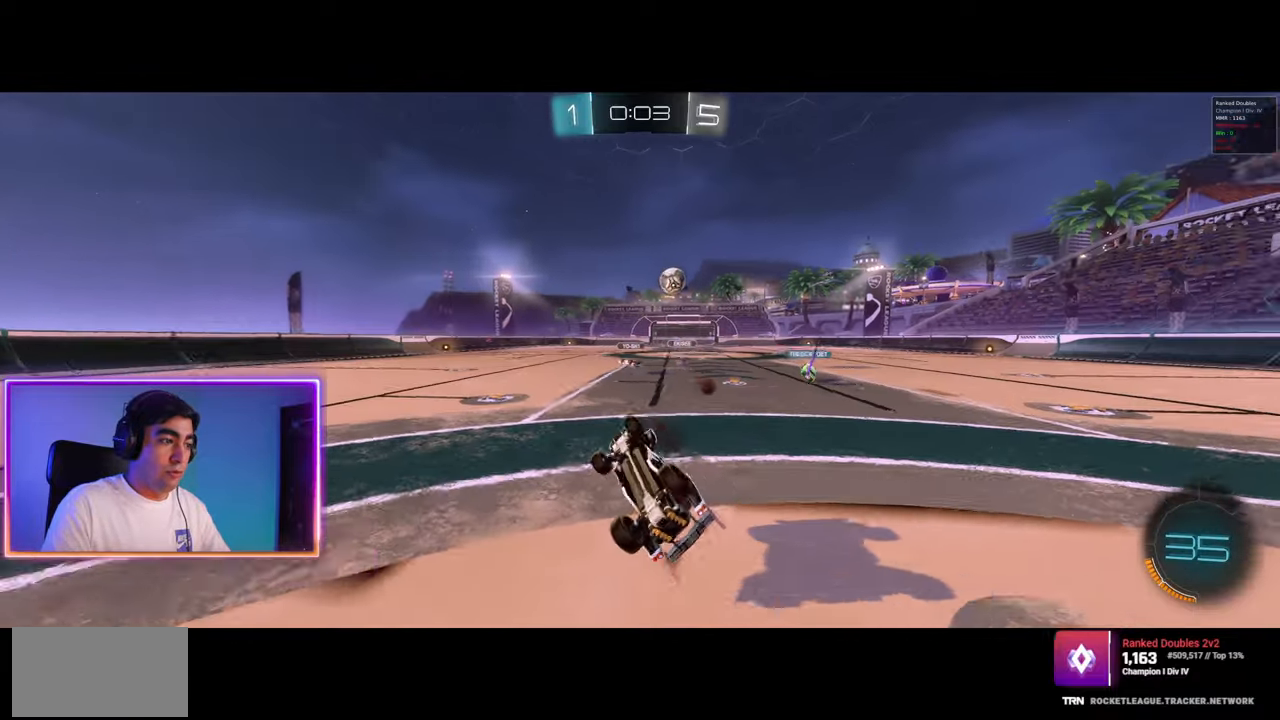
{"keys": ["a", "w"], "mouse": [], "events": [[133, "a", "down"], [250, "a", "up"], [450, "a", "down"], [483, "w", "down"]]}
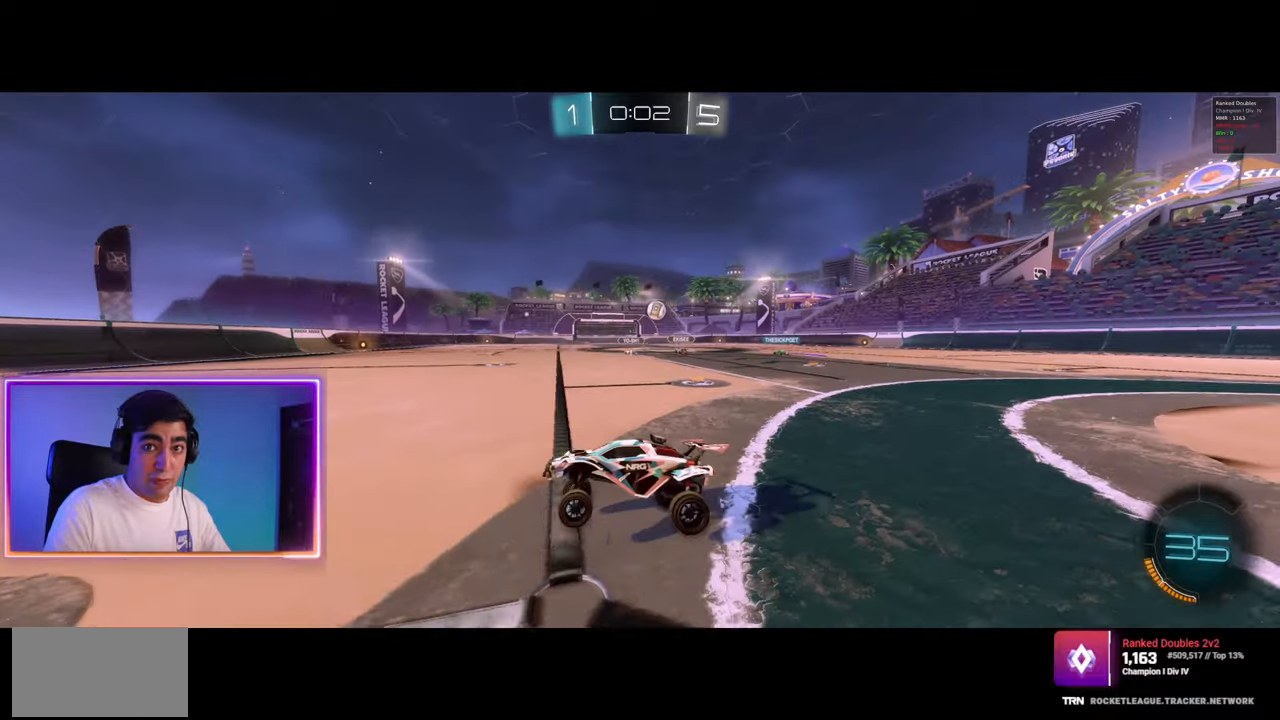
{"keys": ["d", "w"], "mouse": [], "events": [[100, "a", "up"], [400, "d", "down"]]}
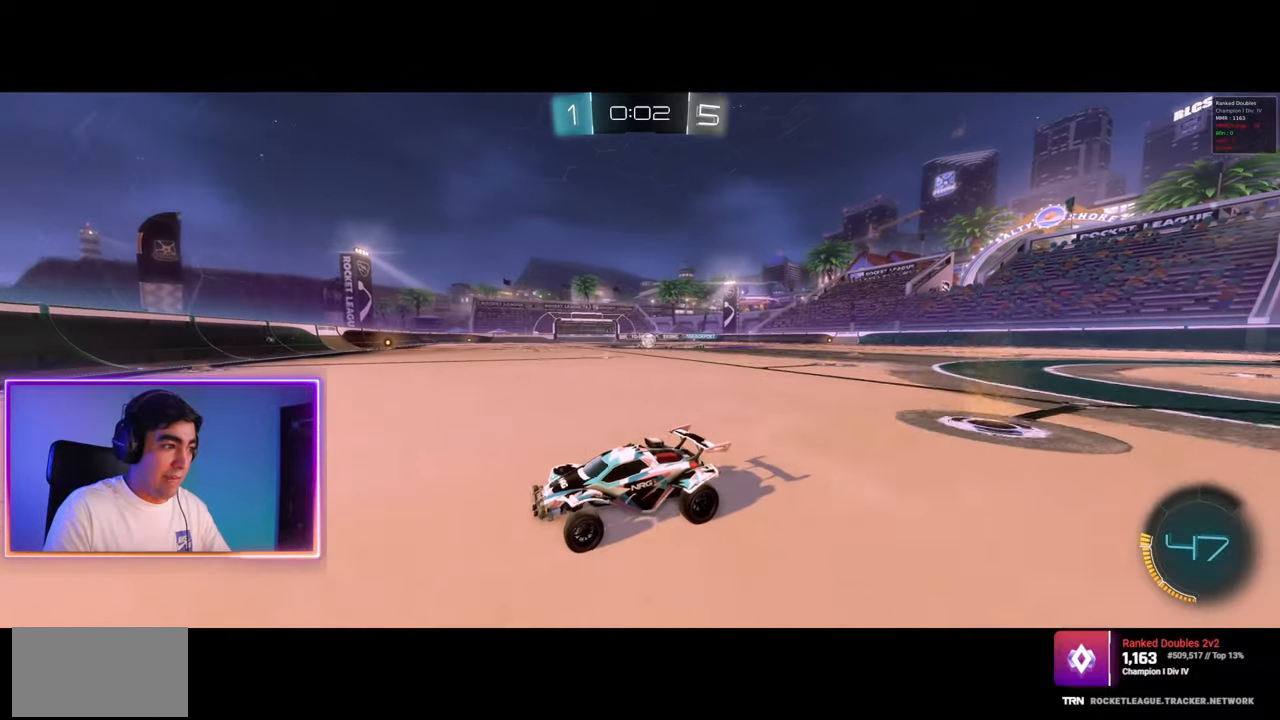
{"keys": ["d", "w"], "mouse": [], "events": [[33, "d", "up"], [217, "d", "down"], [367, "shift", "down"], [433, "shift", "up"]]}
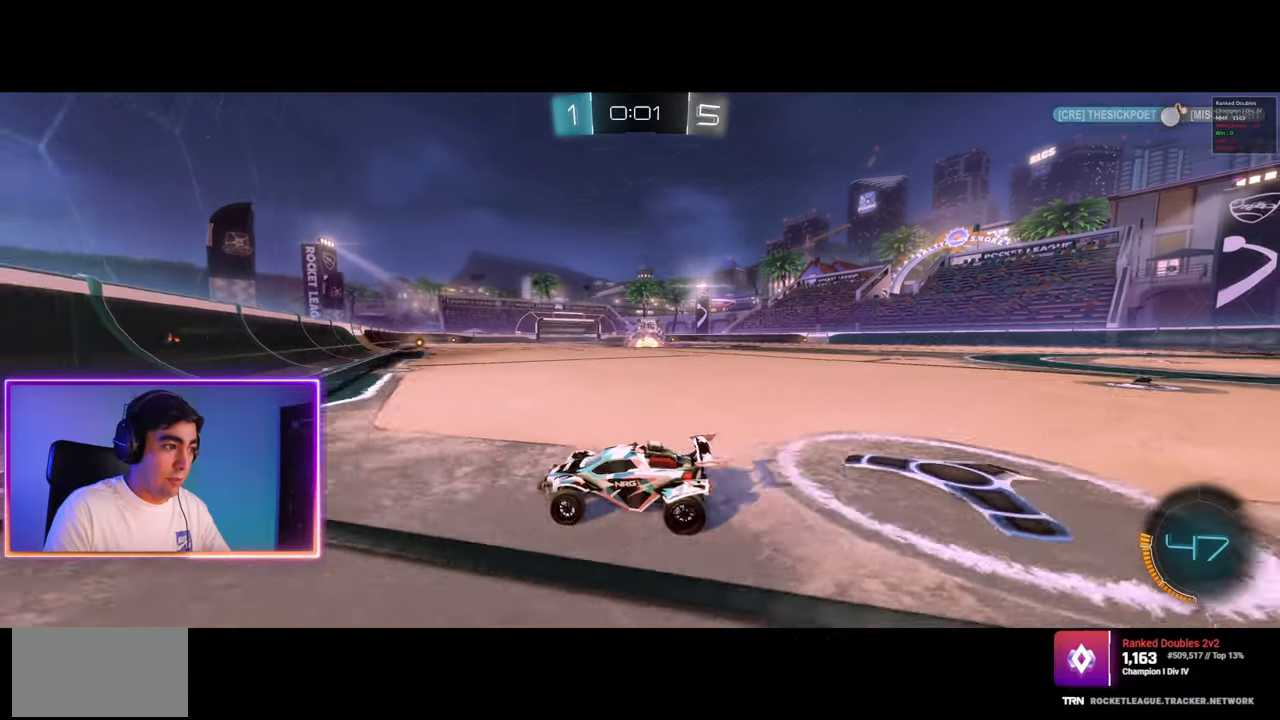
{"keys": ["d", "w"], "mouse": [], "events": [[217, "mouse_left", "down"], [250, "mouse_left", "up"], [283, "d", "up"], [333, "mouse_left", "down"], [433, "mouse_left", "up"], [467, "d", "down"]]}
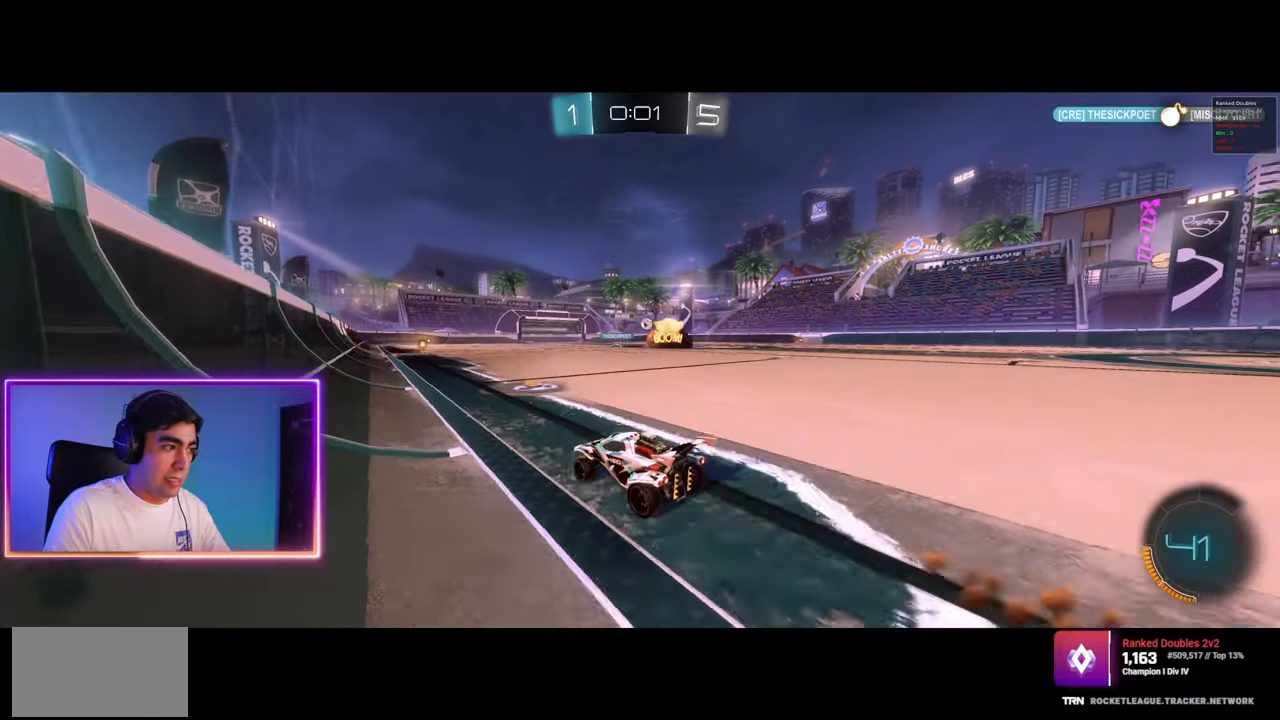
{"keys": ["w"], "mouse": [], "events": [[83, "d", "up"], [250, "mouse_left", "down"], [383, "mouse_left", "up"], [400, "a", "down"], [467, "a", "up"]]}
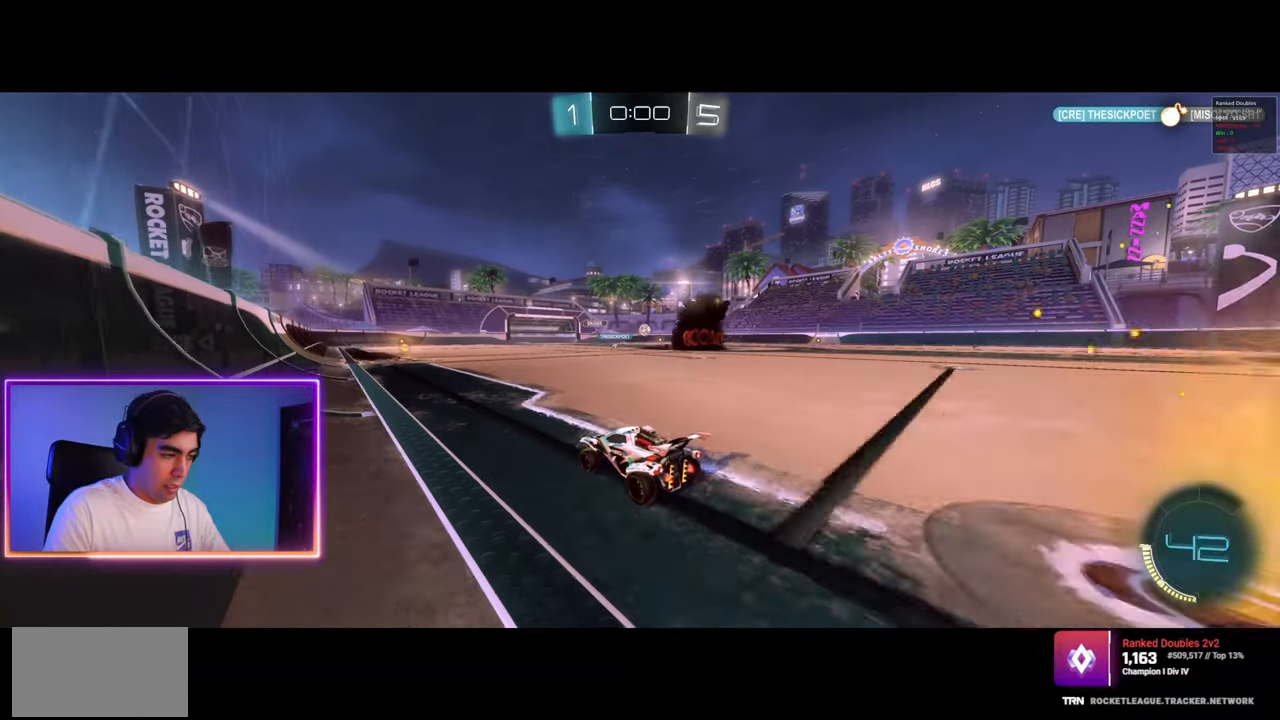
{"keys": ["w"], "mouse": [], "events": [[167, "mouse_left", "down"], [283, "mouse_left", "up"]]}
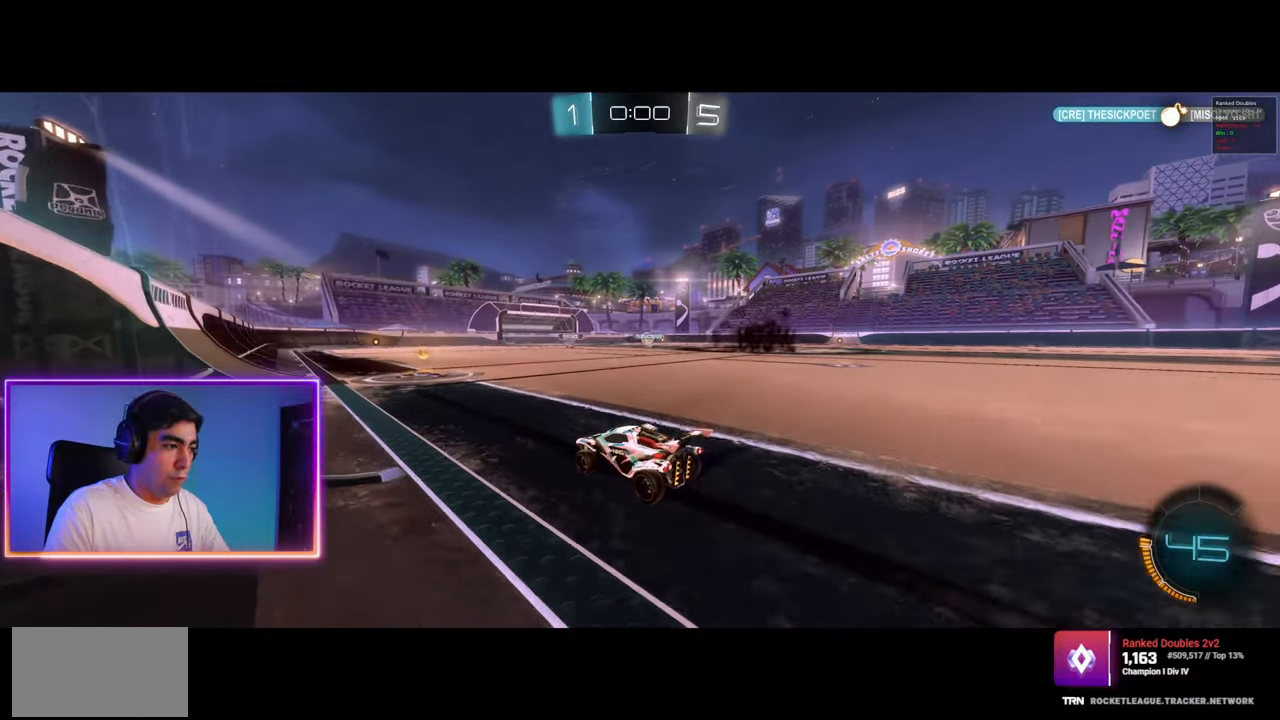
{"keys": [], "mouse": [], "events": [[150, "d", "down"], [150, "mouse_left", "down"], [267, "d", "up"], [267, "mouse_left", "up"], [417, "w", "up"]]}